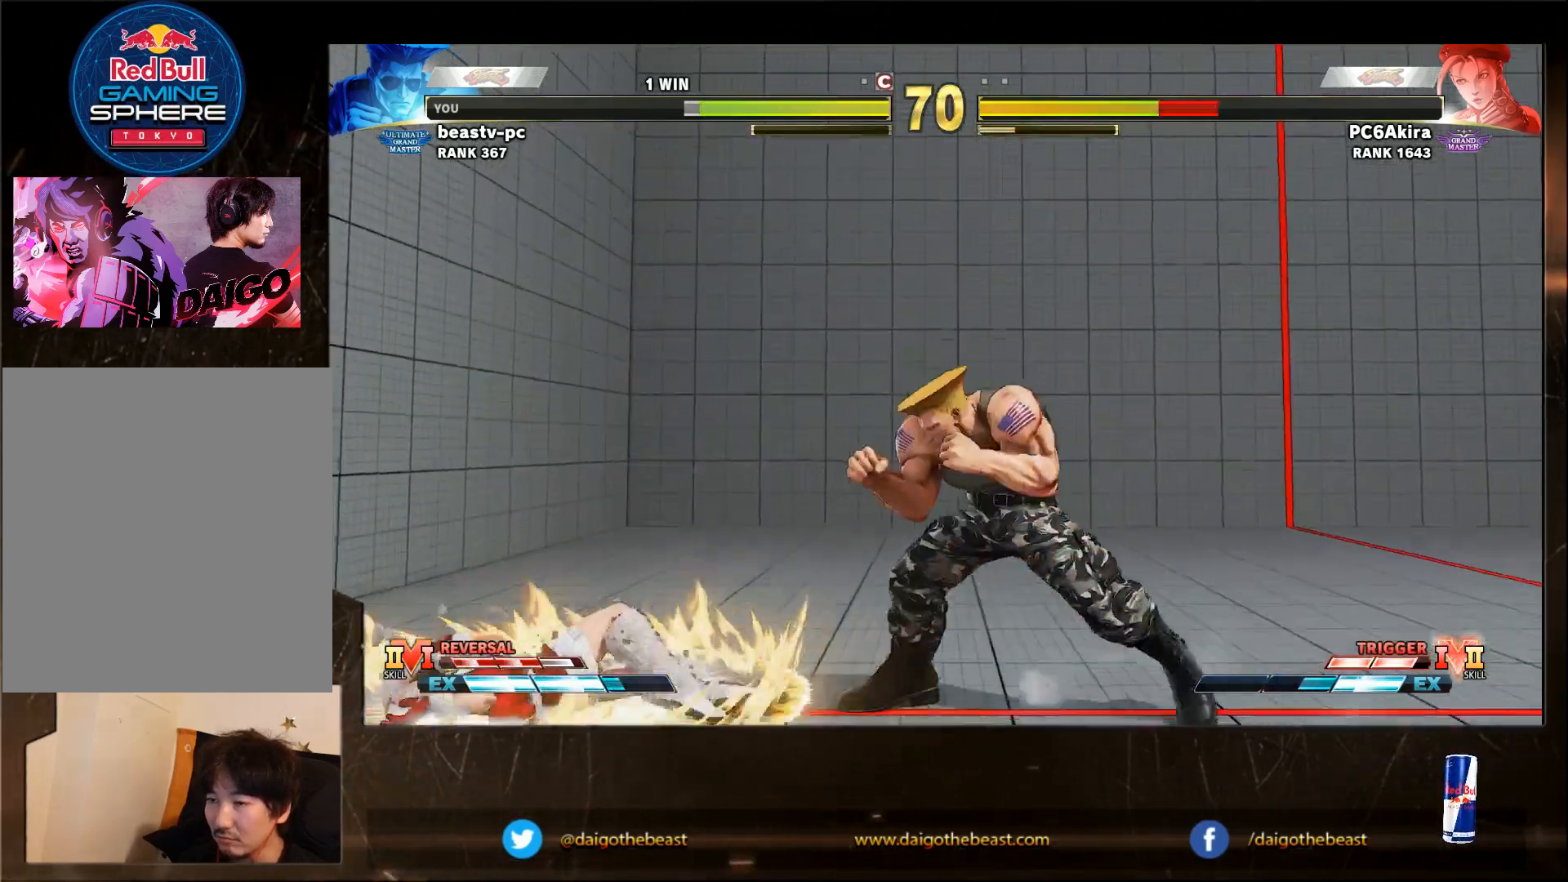
Gameplay with a controller (arcade stick); each line is a JSON object with the inputs held at the frame after it. "events" lists button and stick changes between this image and that frame as [ms after this image, input, new state], when the widget could be followed in between. Not read: L3 MK R3.
{"buttons": ["CROSS", "SQUARE"], "left_stick": "left", "events": [[467, "SQUARE", "down"], [500, "CROSS", "down"]]}
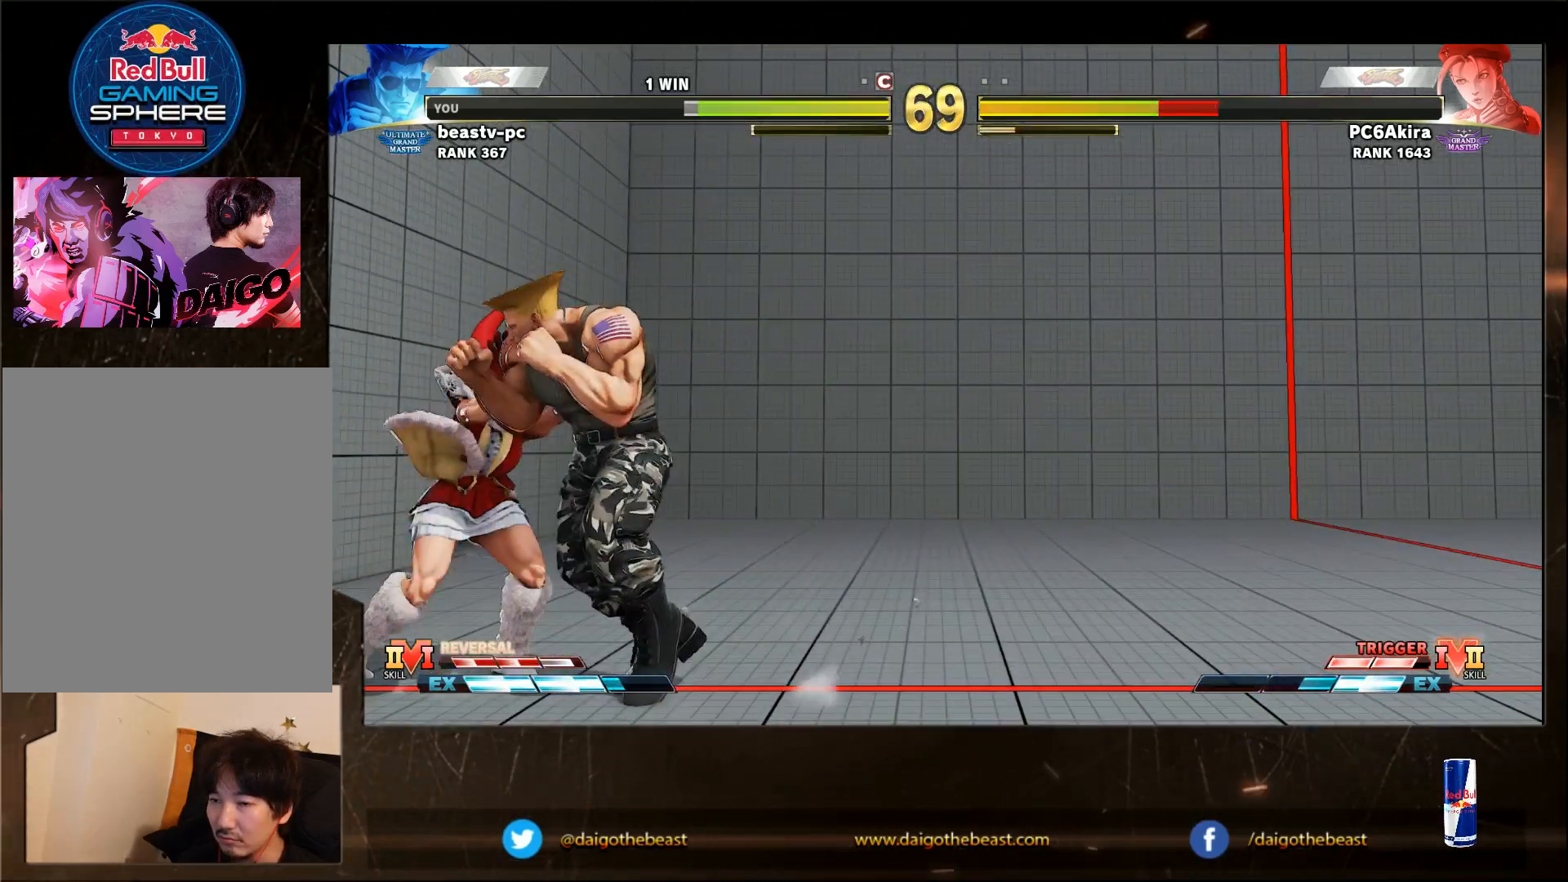
{"buttons": [], "left_stick": "down-right", "events": [[33, "CROSS", "up"], [33, "SQUARE", "up"], [100, "left_stick", "down-right"]]}
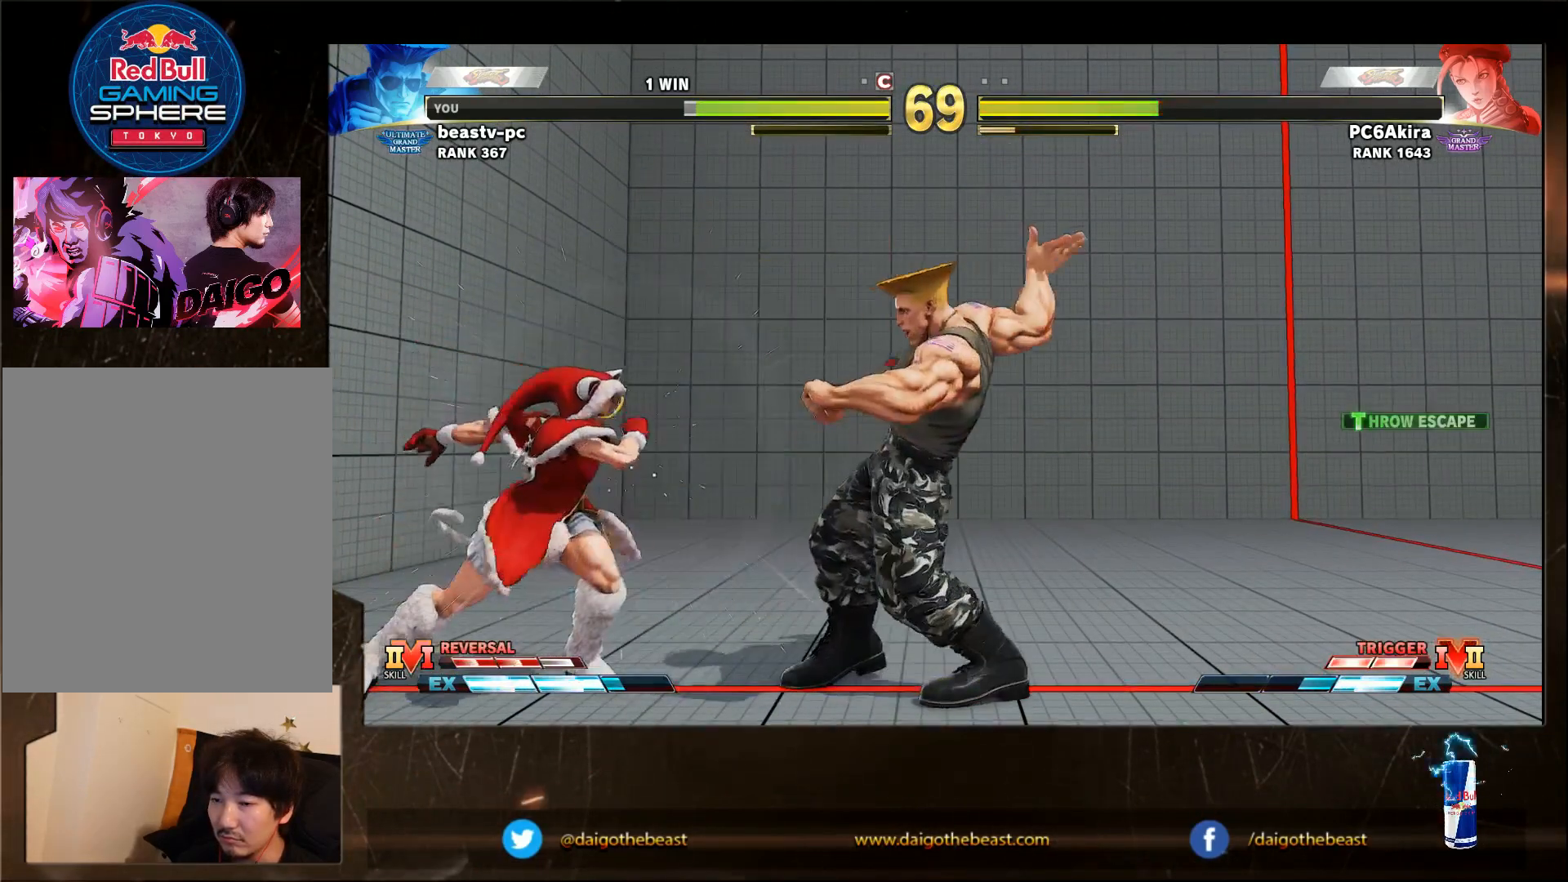
{"buttons": [], "left_stick": "down-right", "events": [[267, "left_stick", "right"], [433, "left_stick", "down-right"]]}
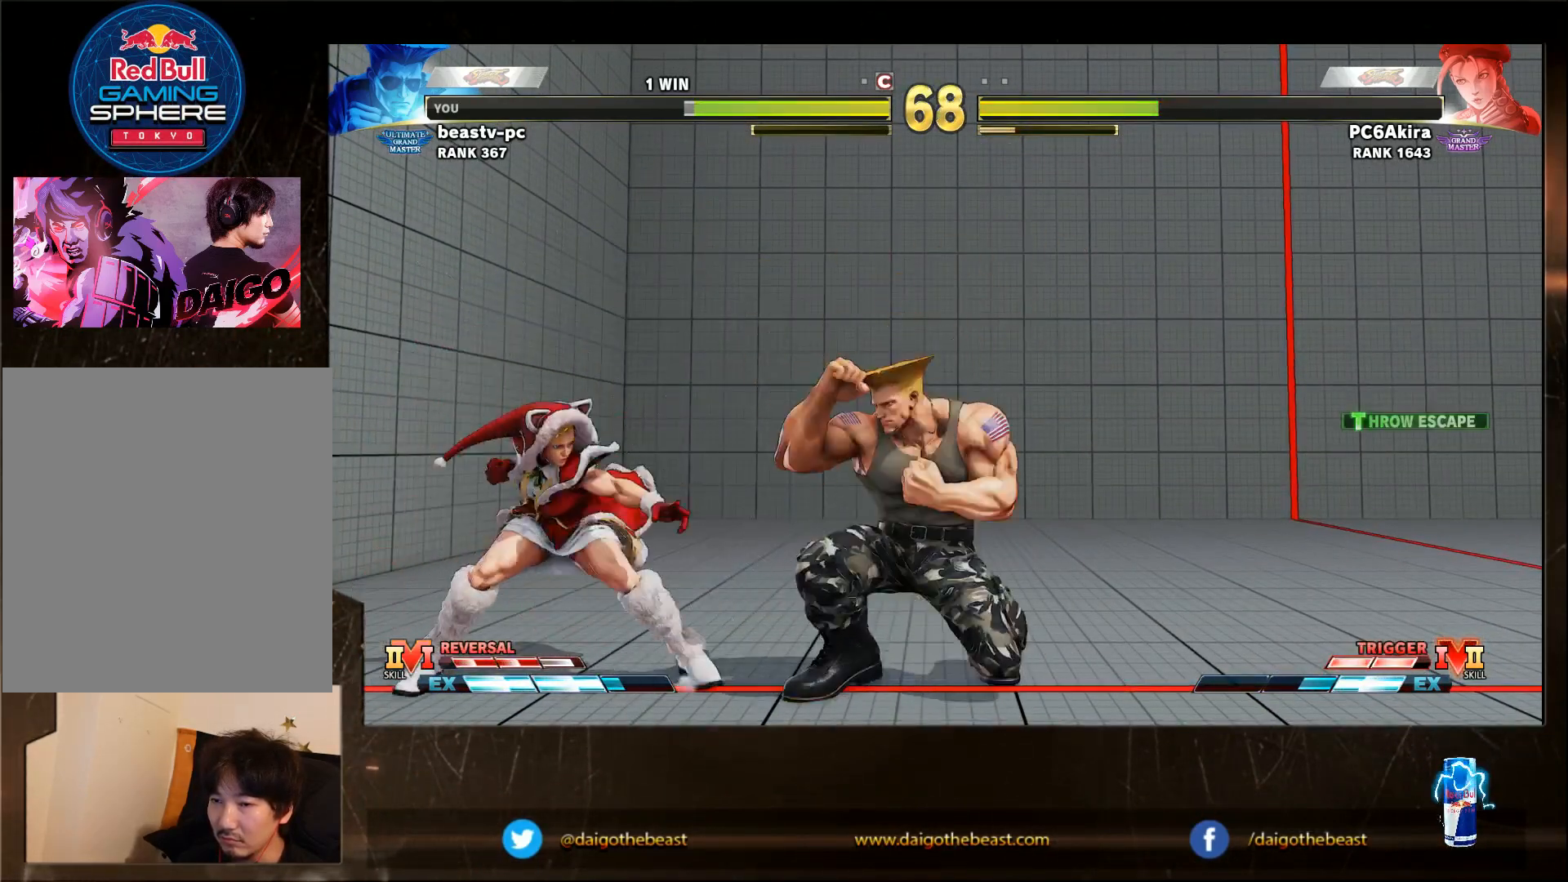
{"buttons": [], "left_stick": "down-right", "events": []}
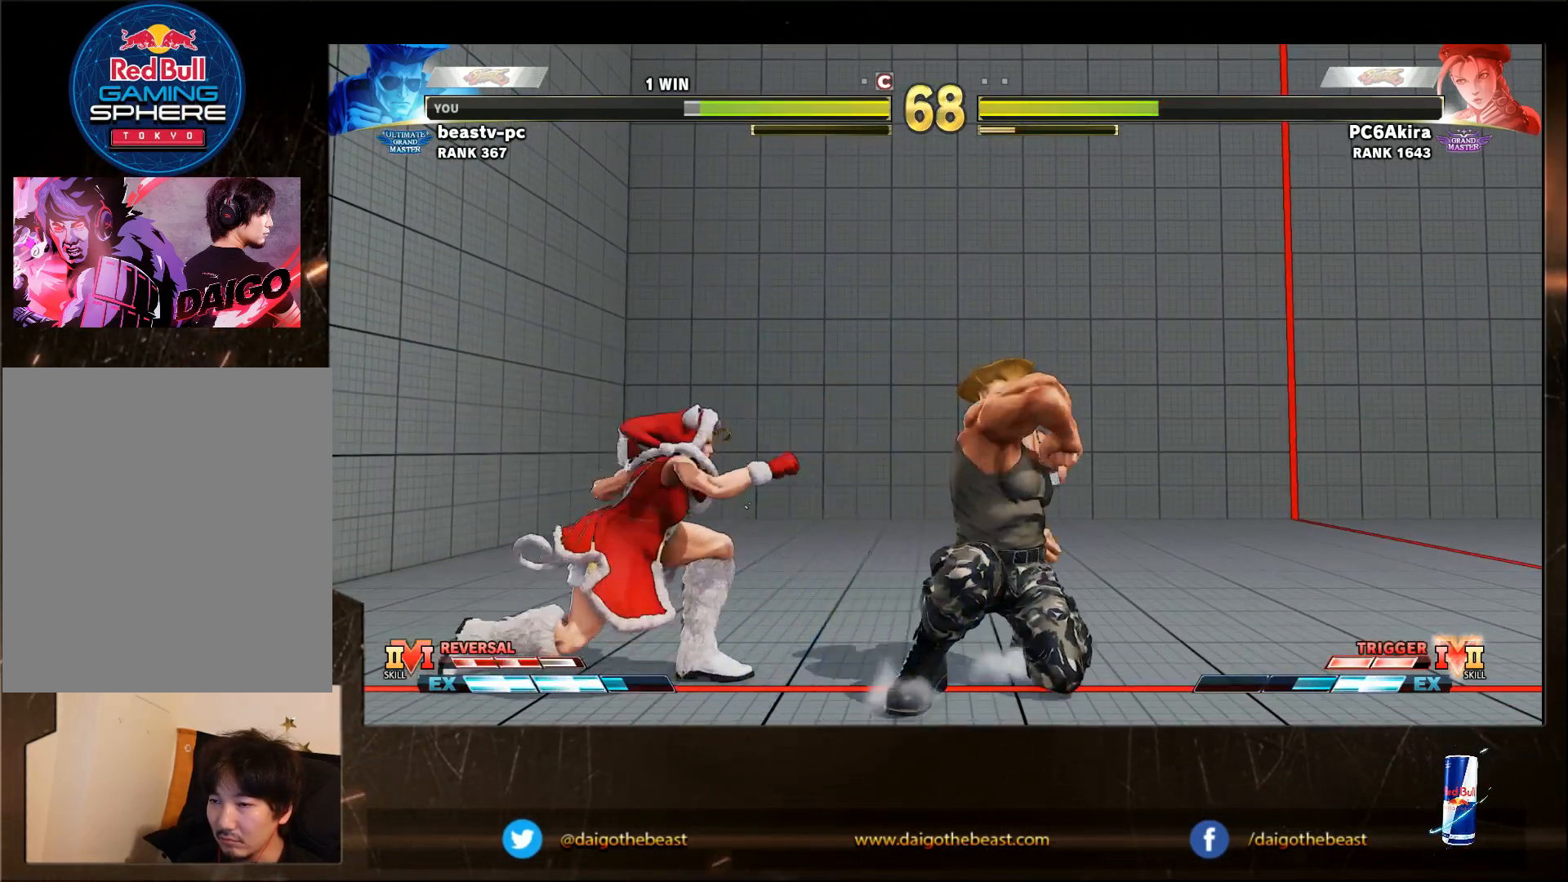
{"buttons": [], "left_stick": "down-right", "events": []}
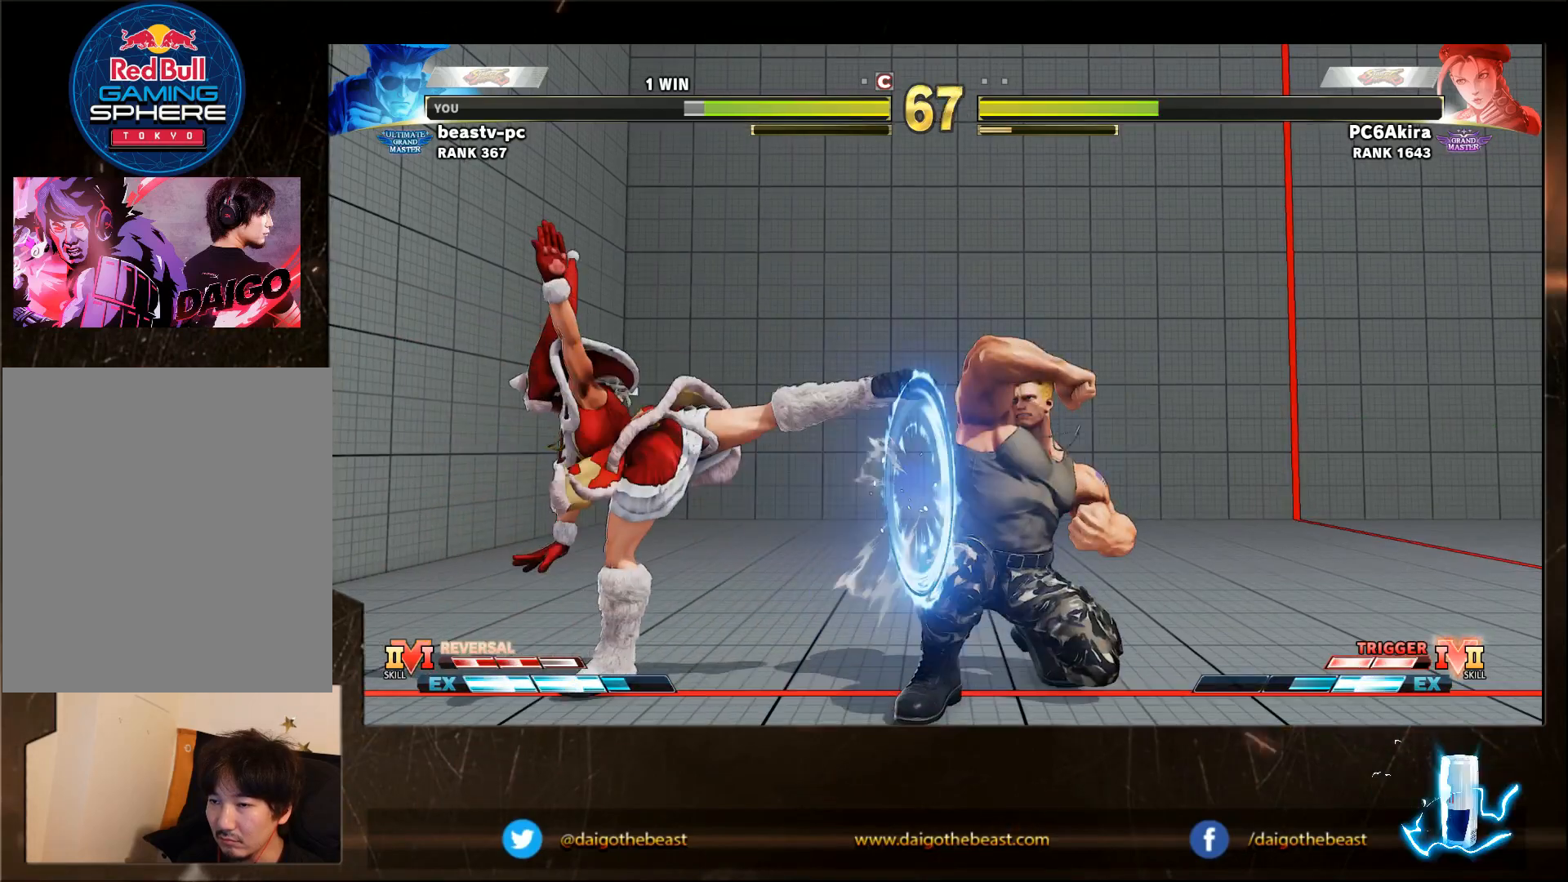
{"buttons": [], "left_stick": "down-right", "events": [[333, "R1", "down"], [333, "left_stick", "left"], [400, "R1", "up"], [433, "left_stick", "down-right"]]}